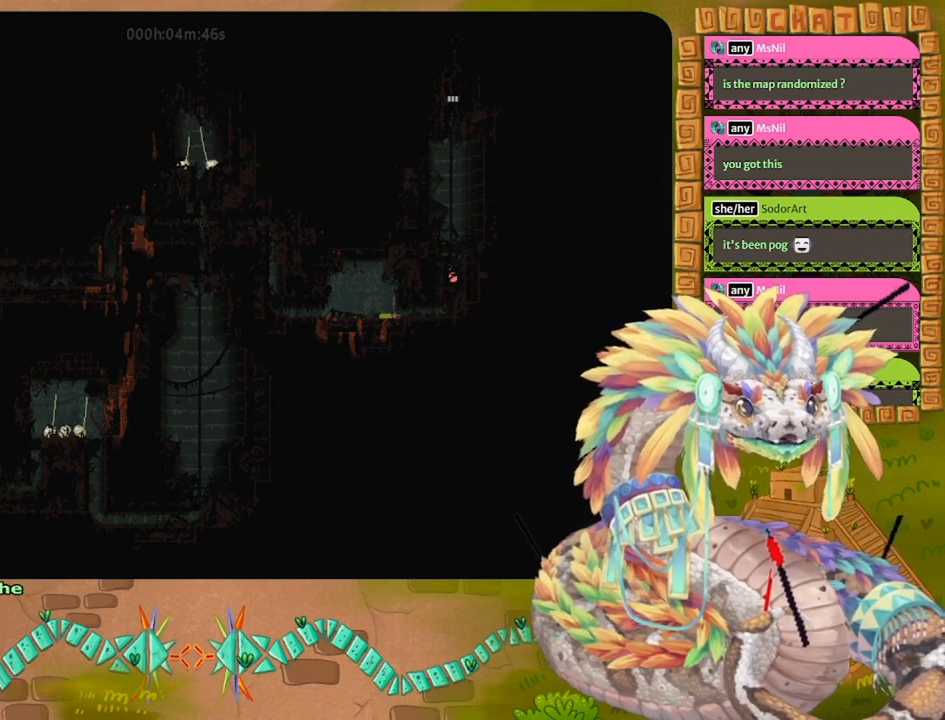
Gameplay with keyboard and mouse; each line is a JSON object with the keys held at the frame after it. "events" lists presses ("down") and releases ("up") of "down", "grab", "jump", "left", "right", "spin", "throw" and "up" between this image and that frame as [ms after this image, input, new state], when the widget could be followed in between. No other keys are recorded. Mouse buttons are not recorded. Key names are as the overlay labels them; some are game actions (e.g. jump) rather than physical keys. Not read: mouse_move.
{"keys": ["up"], "events": []}
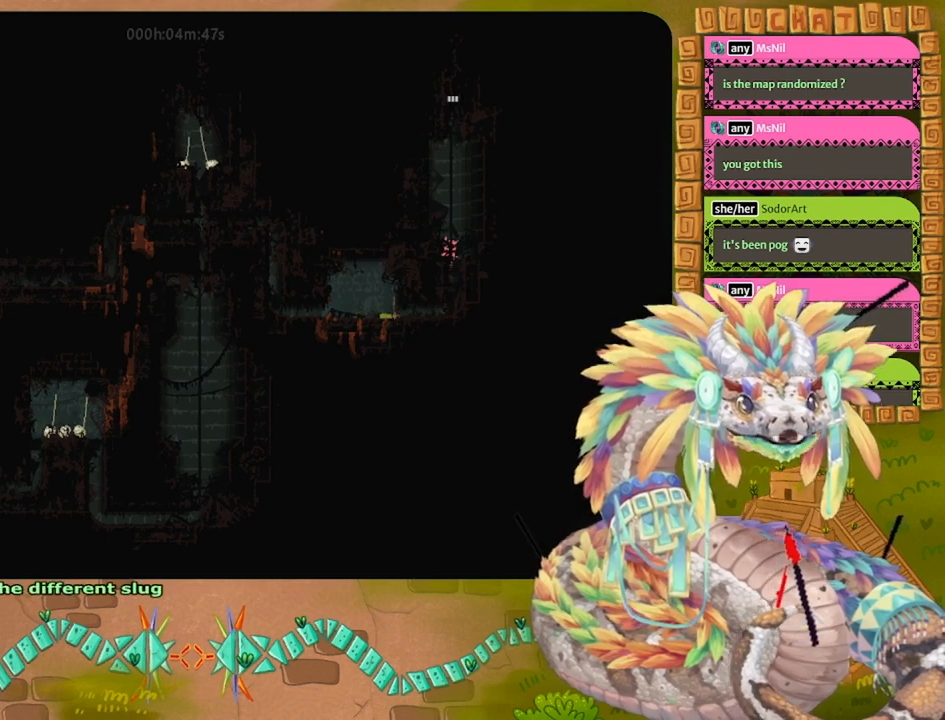
{"keys": ["up"], "events": []}
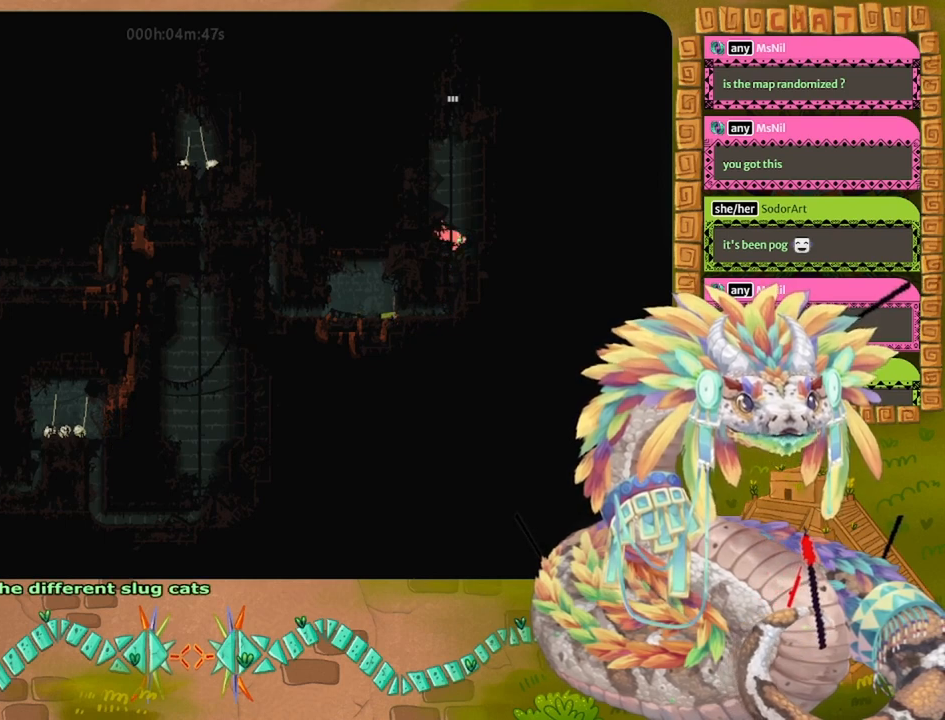
{"keys": [], "events": [[300, "right", "down"], [367, "right", "up"], [467, "up", "up"]]}
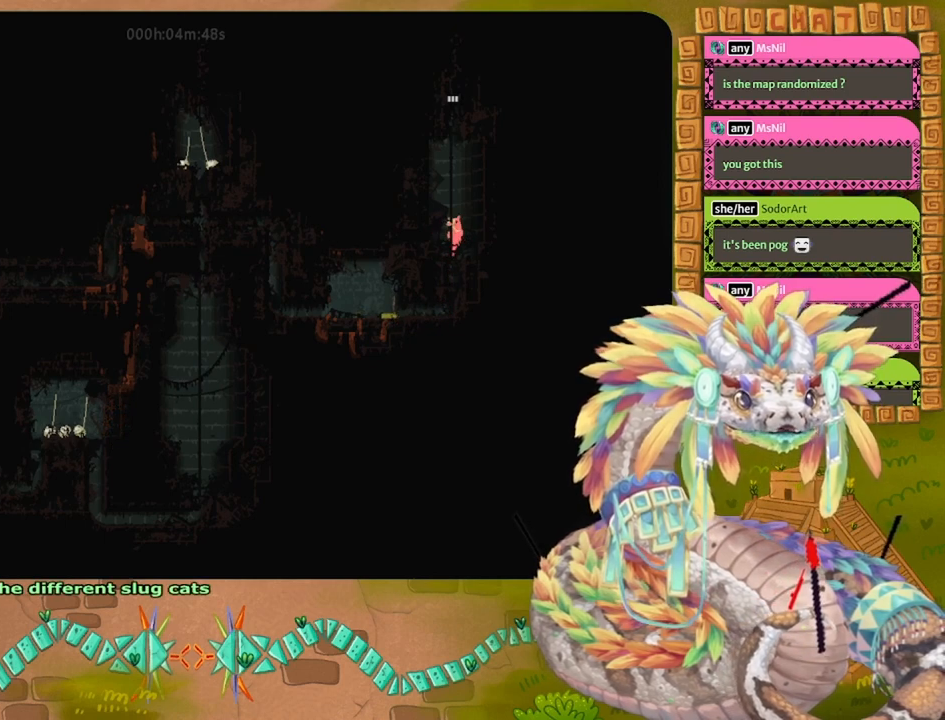
{"keys": ["up"], "events": [[67, "up", "down"]]}
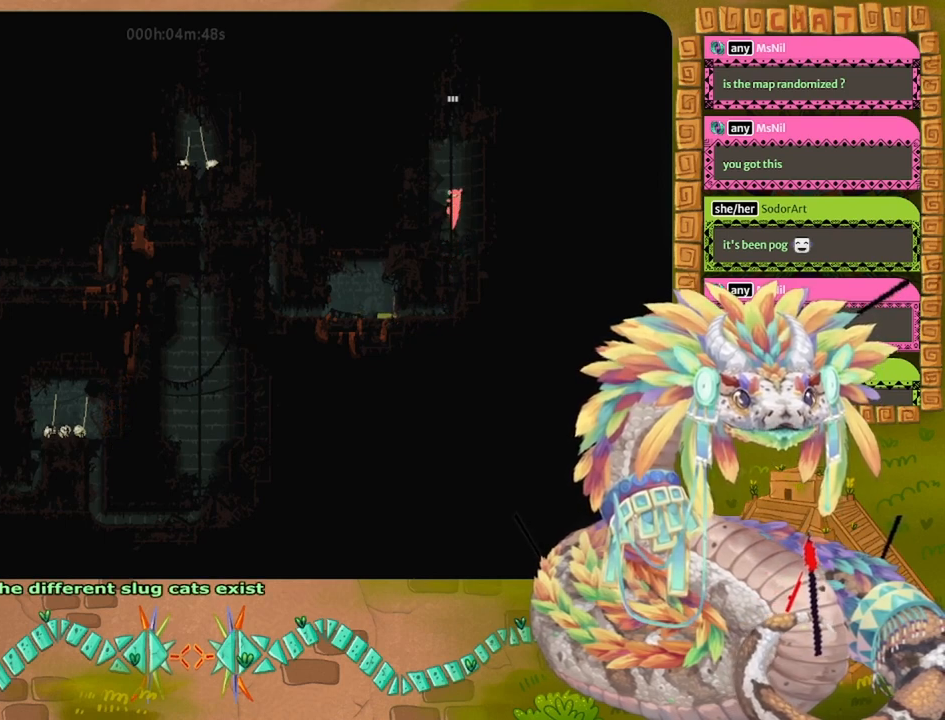
{"keys": ["up"], "events": [[167, "left", "down"], [267, "left", "up"]]}
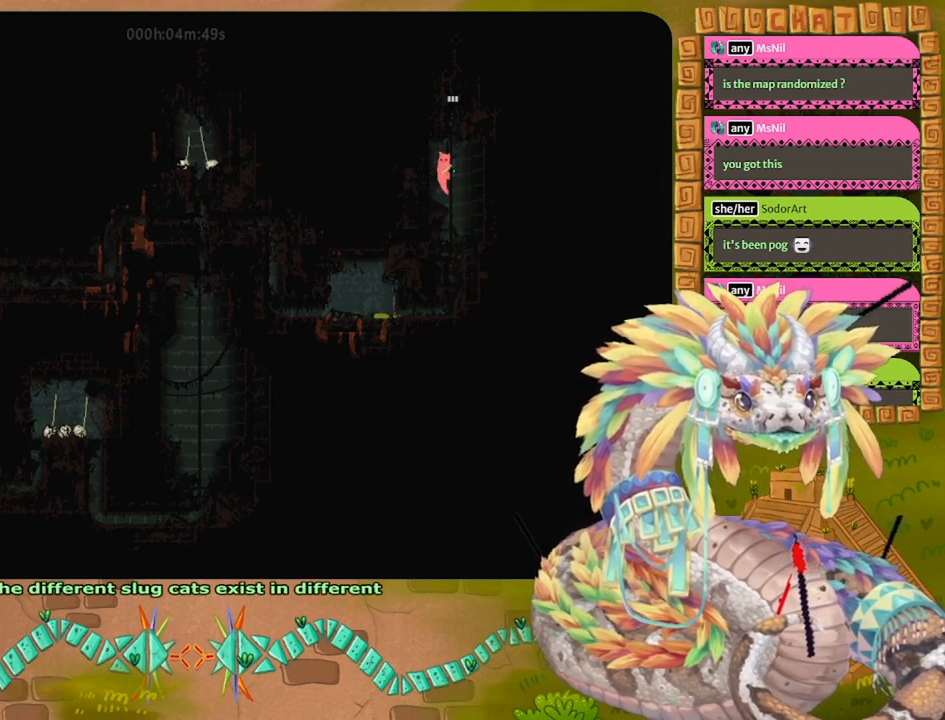
{"keys": ["up"], "events": []}
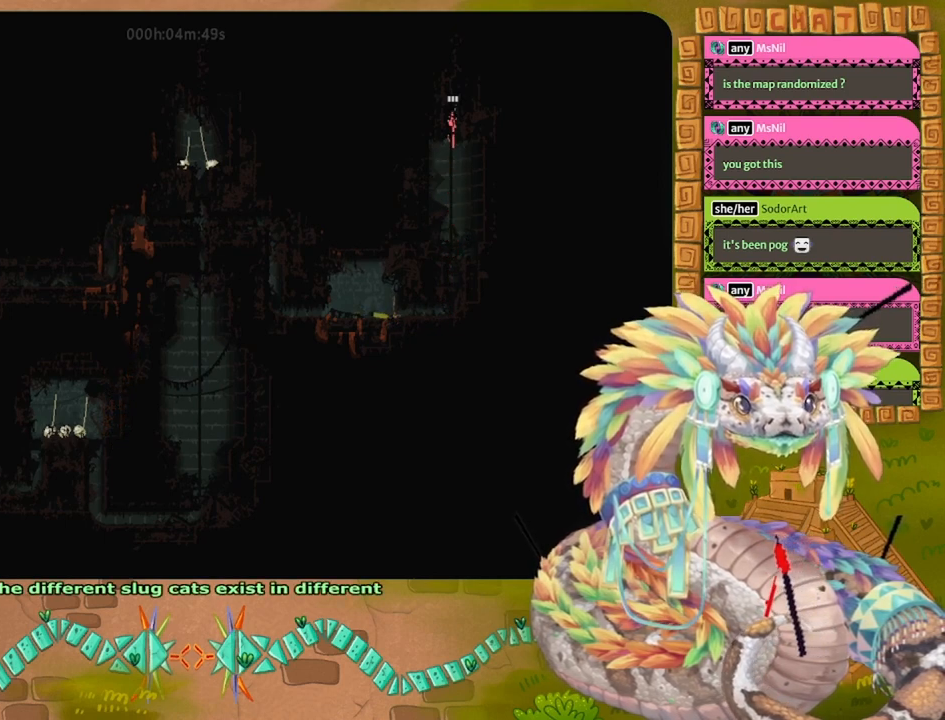
{"keys": ["up"], "events": []}
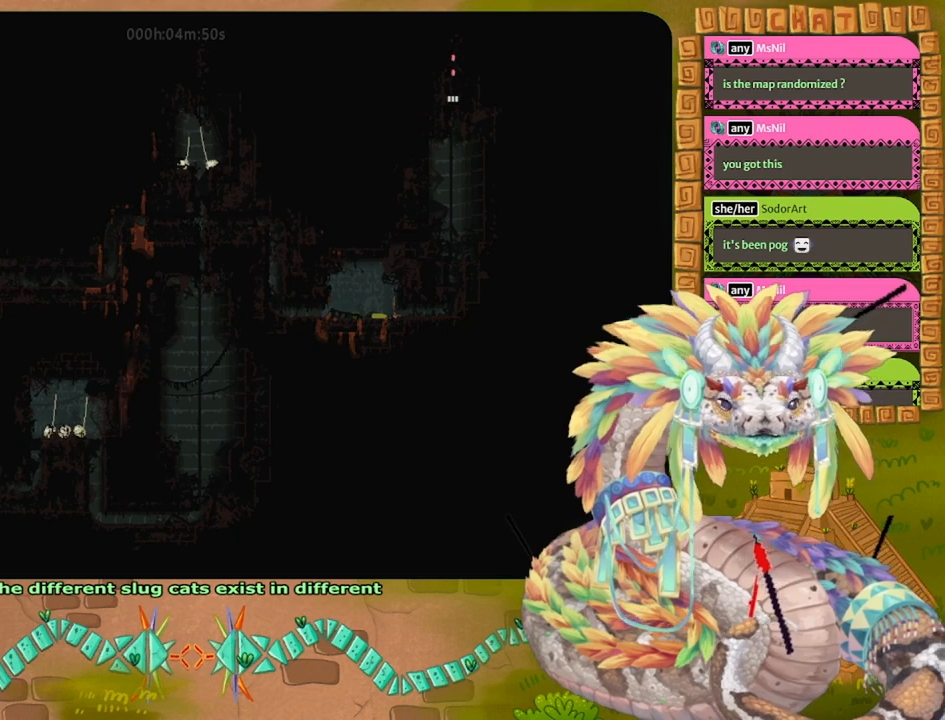
{"keys": ["up"], "events": []}
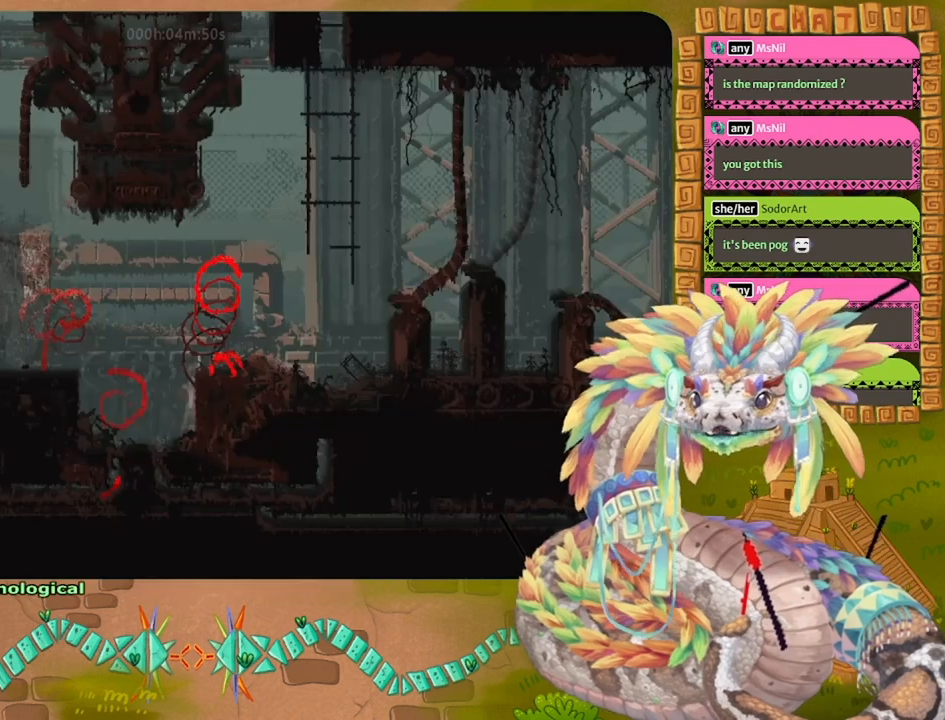
{"keys": ["up"], "events": [[133, "up", "up"], [300, "up", "down"]]}
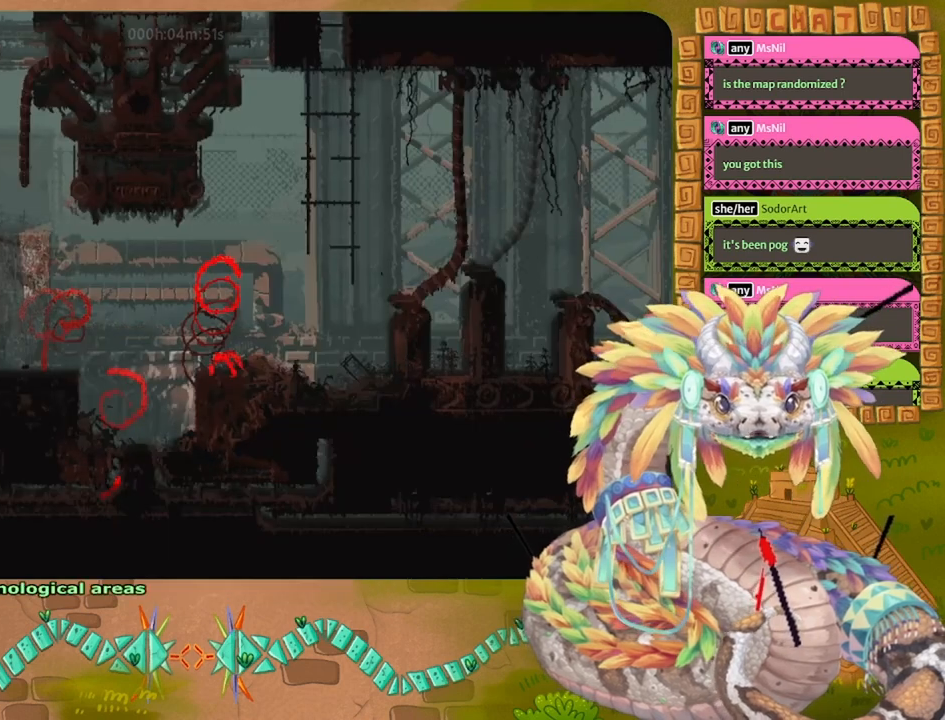
{"keys": ["up"], "events": []}
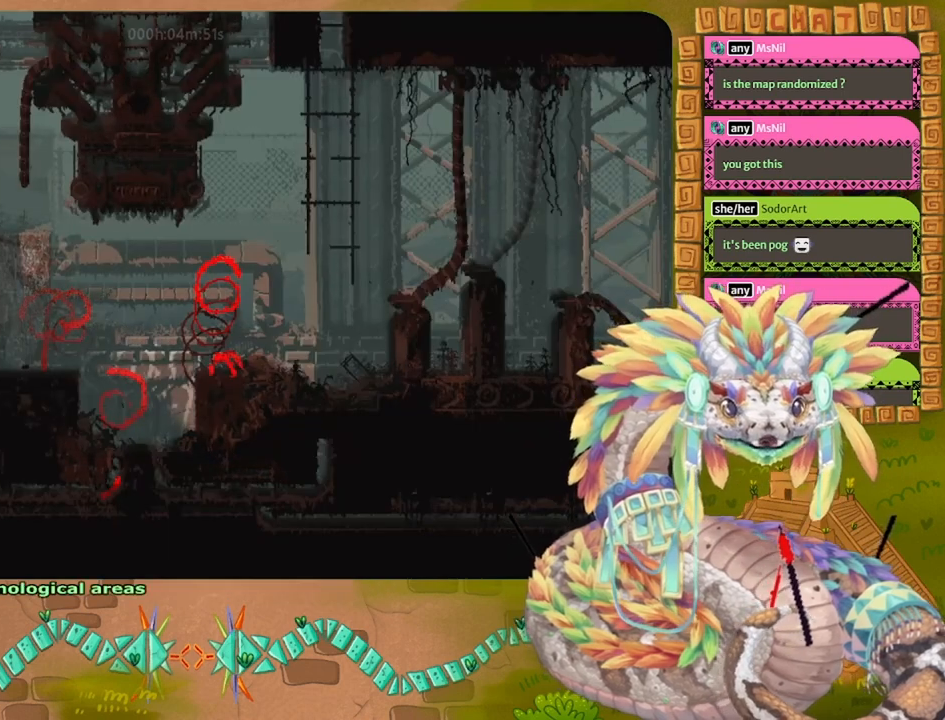
{"keys": ["jump", "right"], "events": [[33, "right", "down"], [33, "up", "up"], [367, "jump", "down"]]}
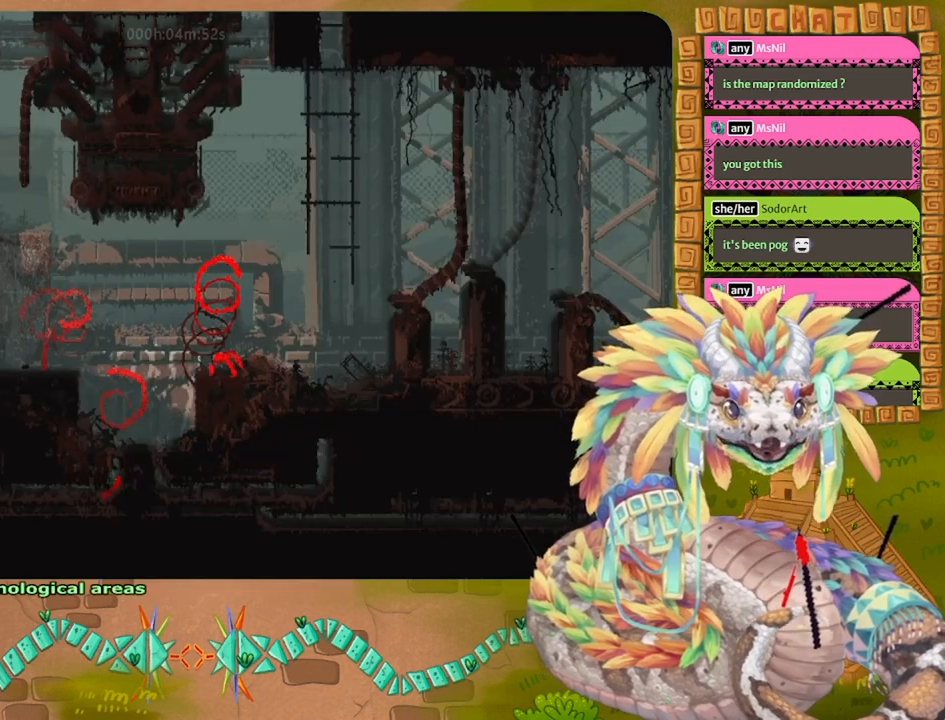
{"keys": ["jump", "left"], "events": [[267, "jump", "up"], [267, "right", "up"], [300, "left", "down"], [367, "jump", "down"]]}
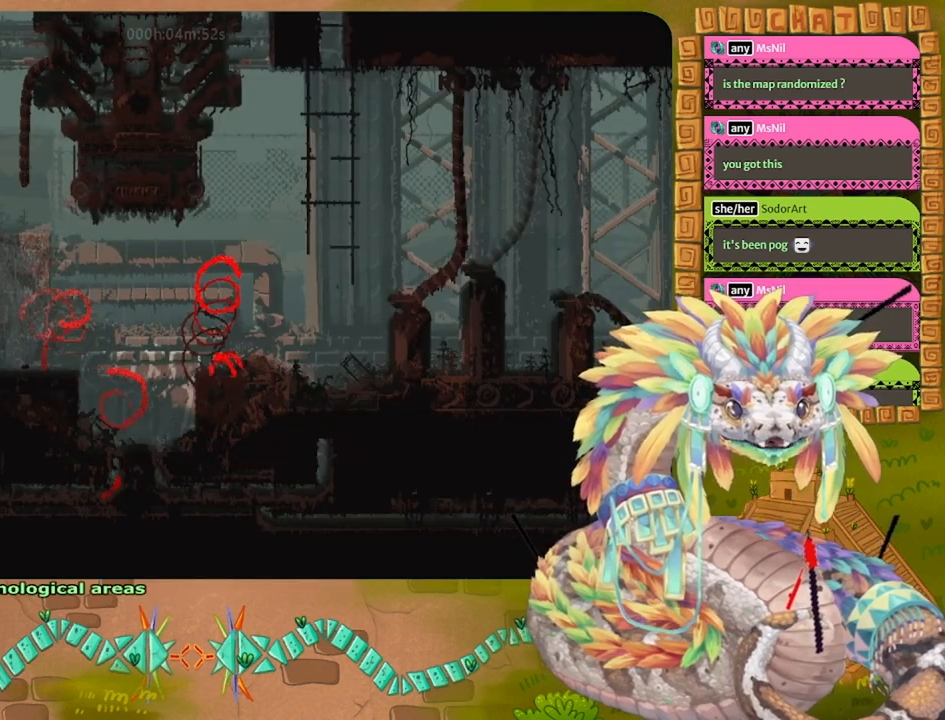
{"keys": ["jump", "left"], "events": []}
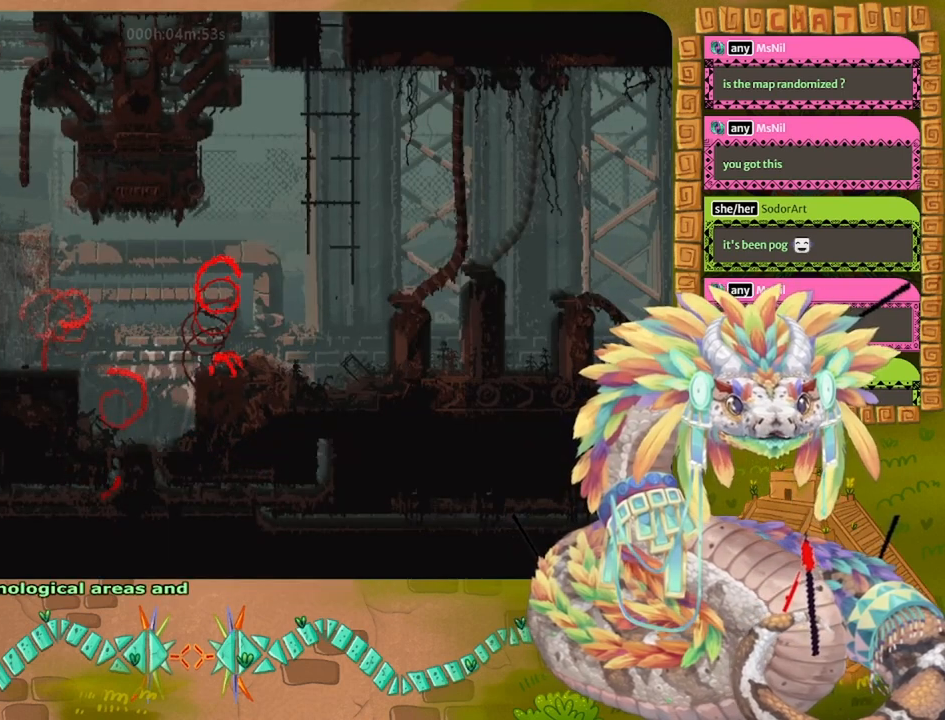
{"keys": [], "events": [[367, "jump", "up"], [367, "left", "up"]]}
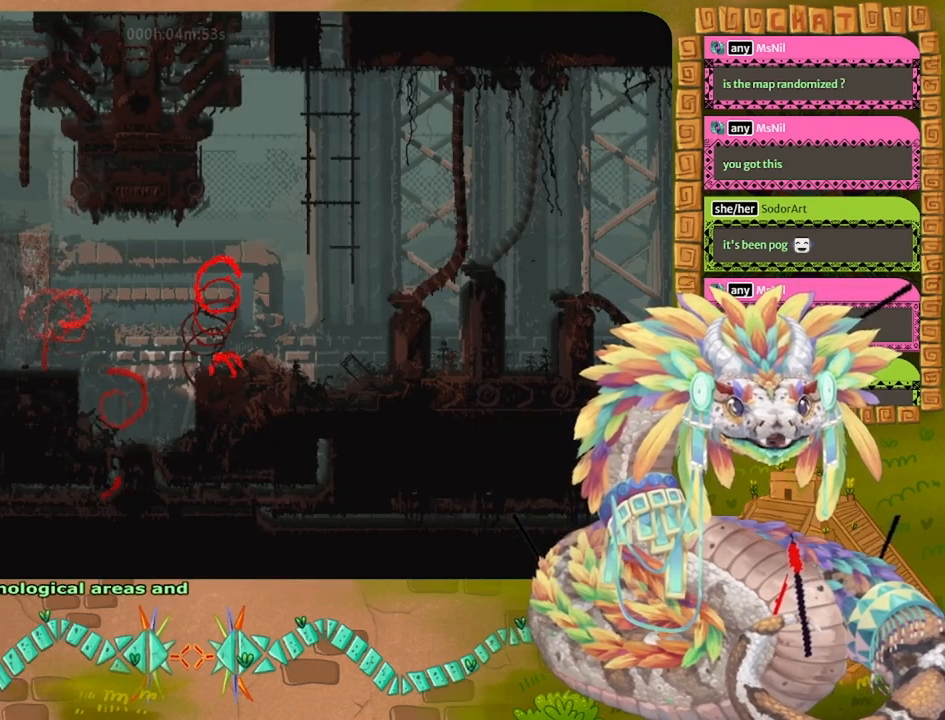
{"keys": ["right"], "events": [[133, "left", "down"], [267, "left", "up"], [333, "right", "down"]]}
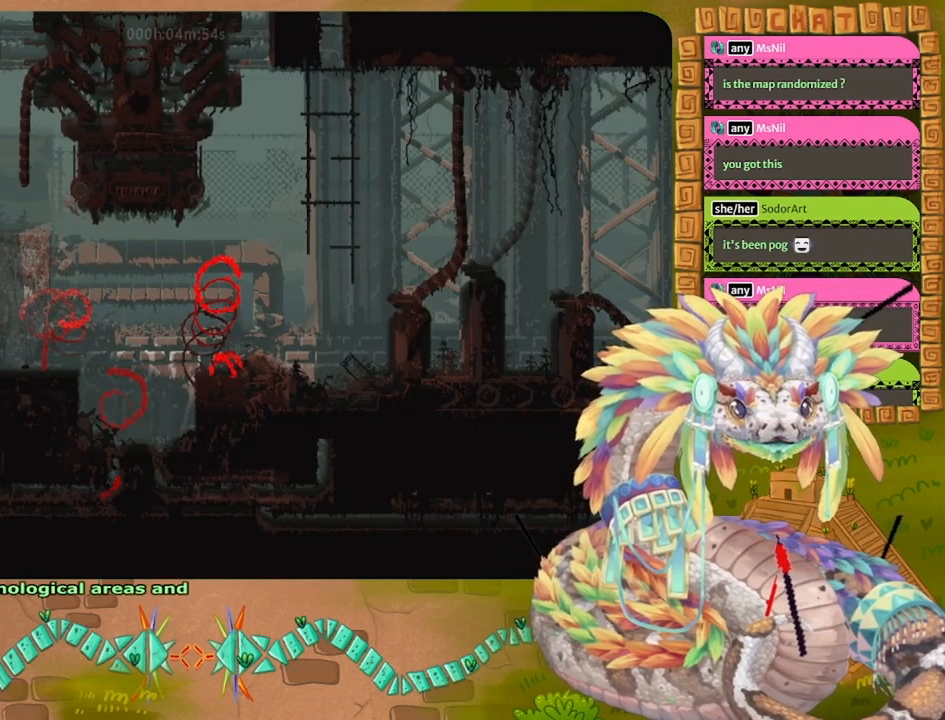
{"keys": ["down"], "events": [[167, "down", "down"], [167, "right", "up"]]}
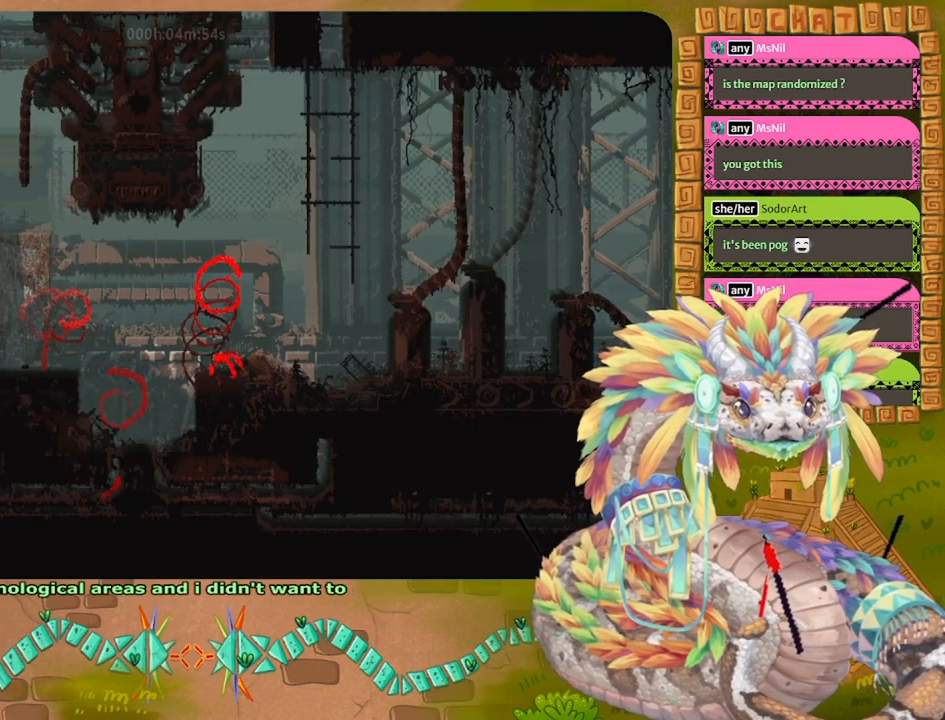
{"keys": ["right"], "events": [[267, "right", "down"], [433, "down", "up"]]}
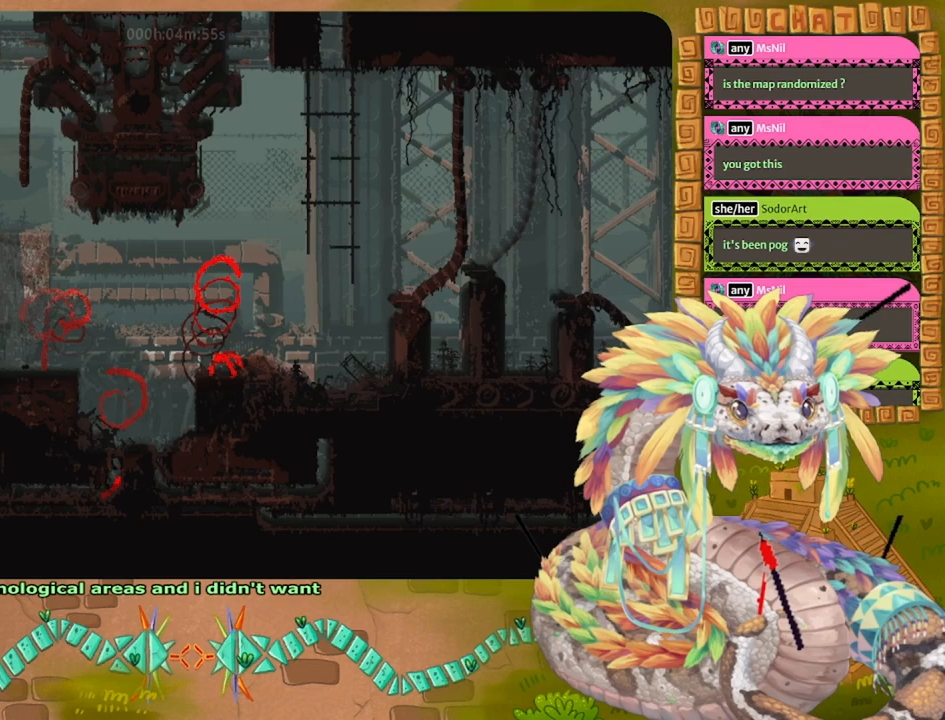
{"keys": ["right"], "events": []}
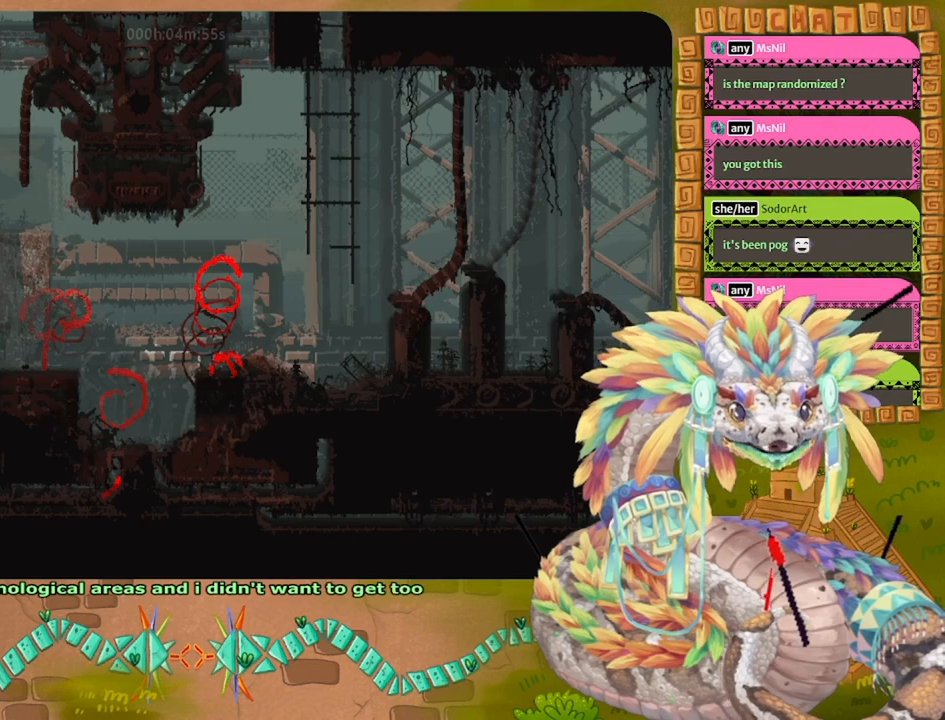
{"keys": ["right"], "events": []}
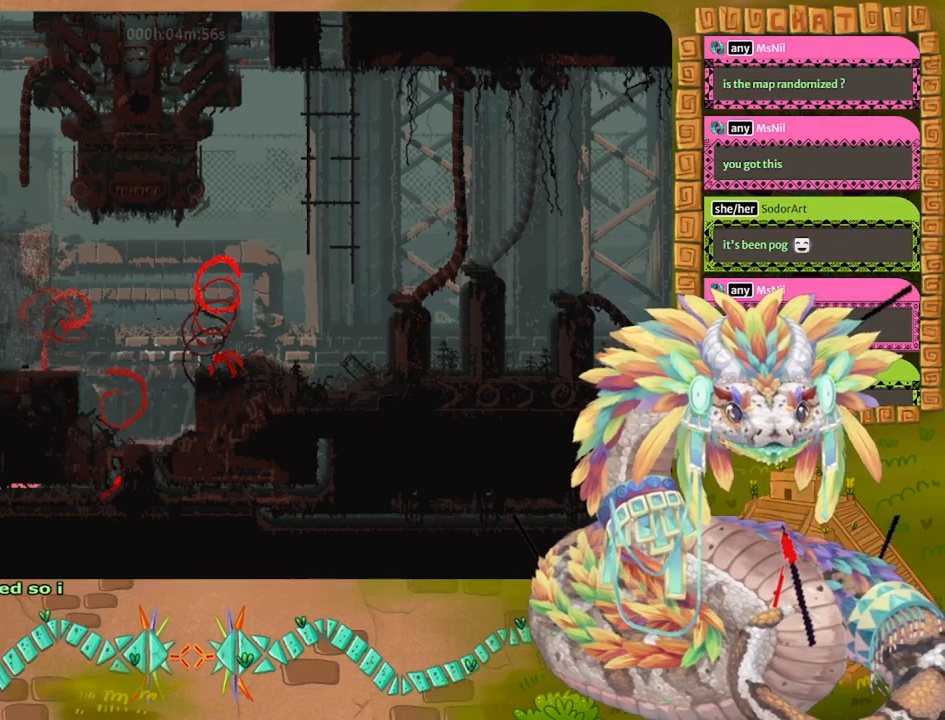
{"keys": ["right"], "events": []}
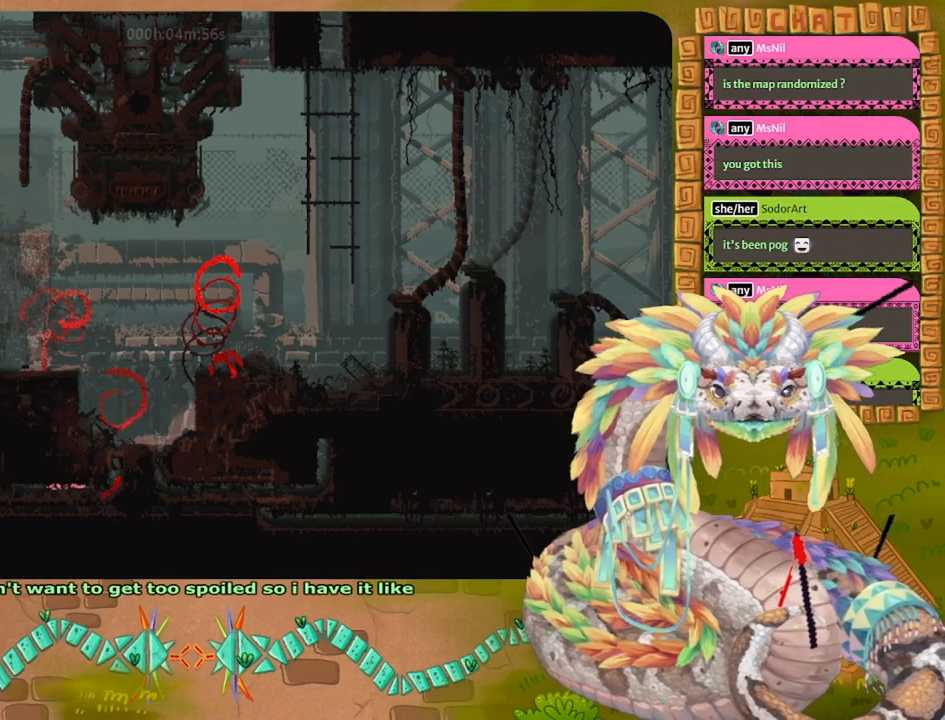
{"keys": ["right"], "events": []}
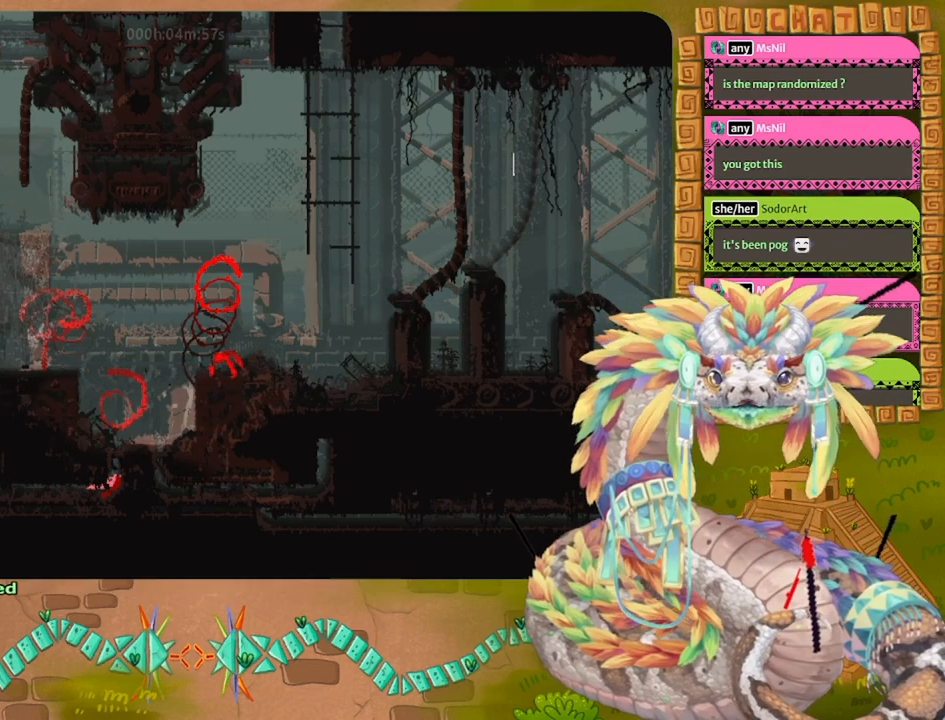
{"keys": ["up"], "events": [[133, "up", "down"], [233, "right", "up"]]}
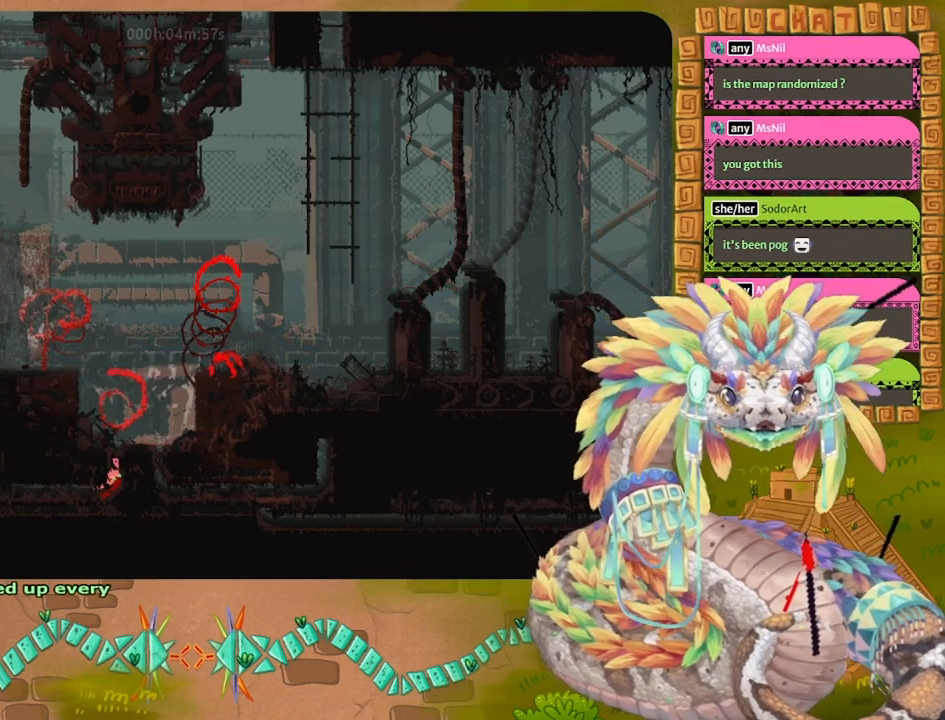
{"keys": ["up"], "events": []}
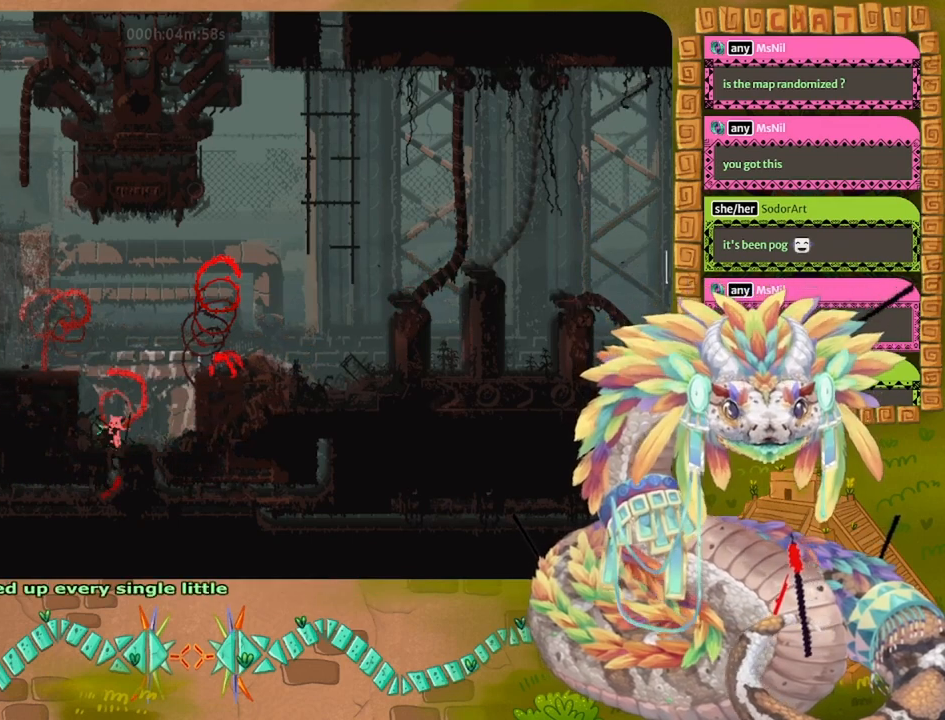
{"keys": [], "events": [[67, "right", "down"], [133, "up", "up"], [500, "right", "up"]]}
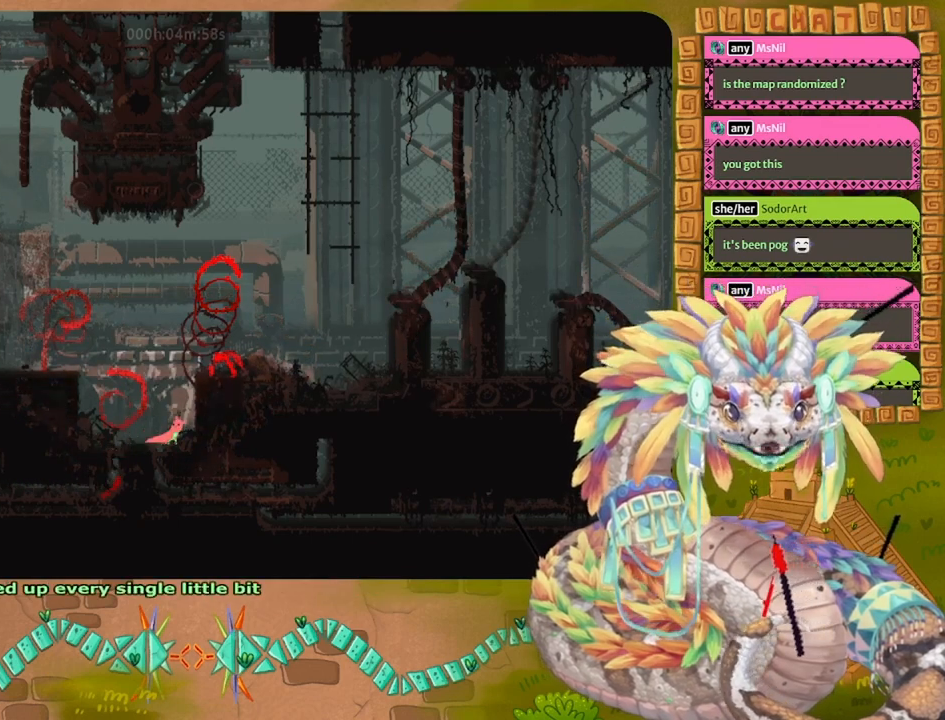
{"keys": ["left"], "events": [[467, "left", "down"]]}
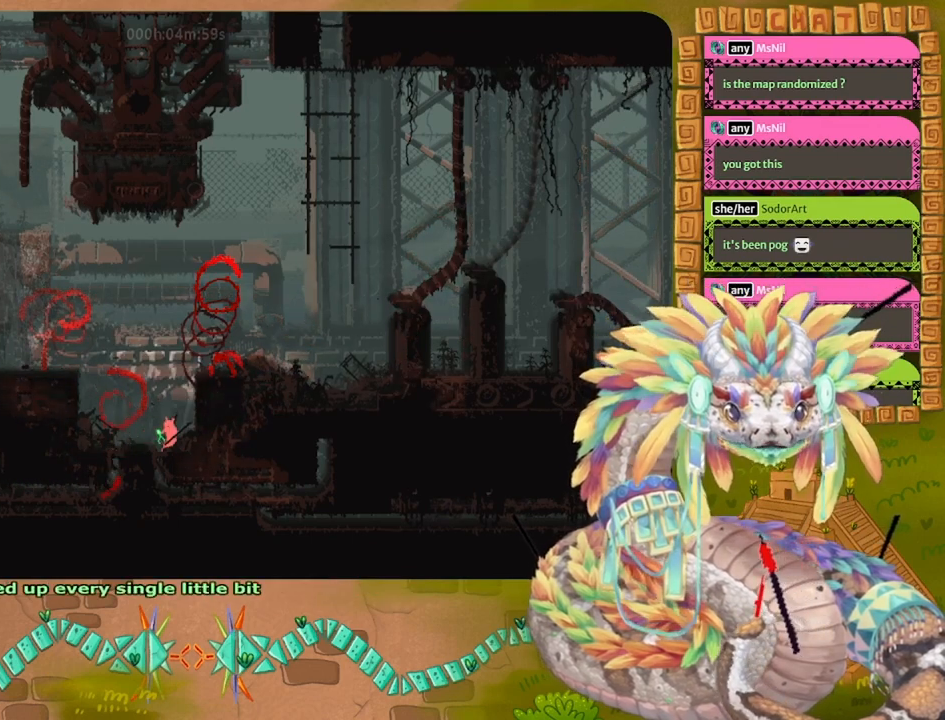
{"keys": ["right"], "events": [[167, "left", "up"], [433, "right", "down"]]}
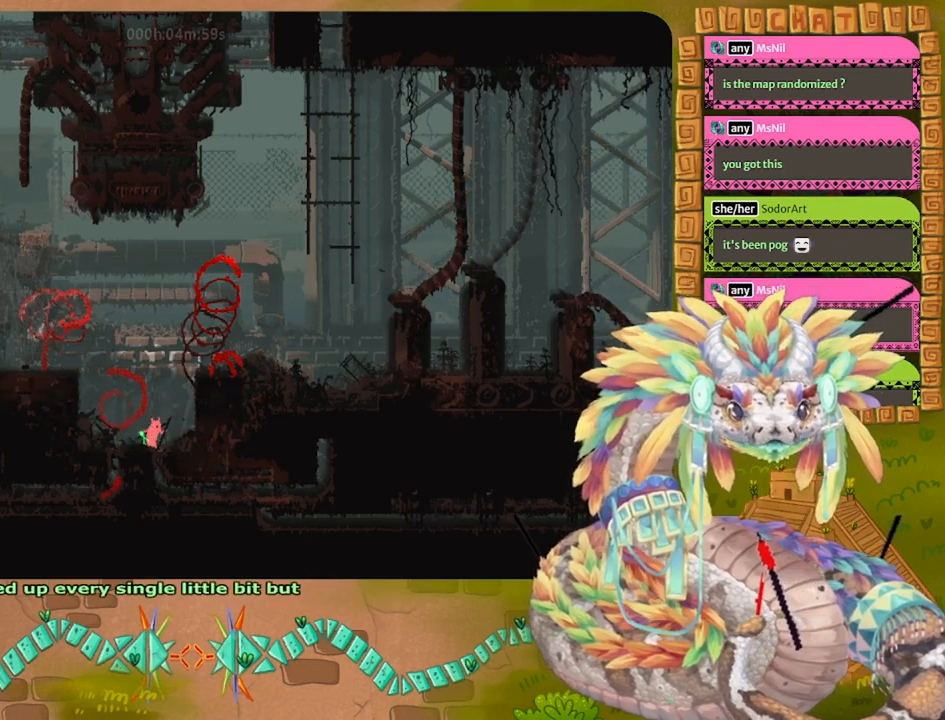
{"keys": ["jump", "left"], "events": [[67, "jump", "down"], [333, "jump", "up"], [367, "left", "down"], [367, "right", "up"], [433, "jump", "down"]]}
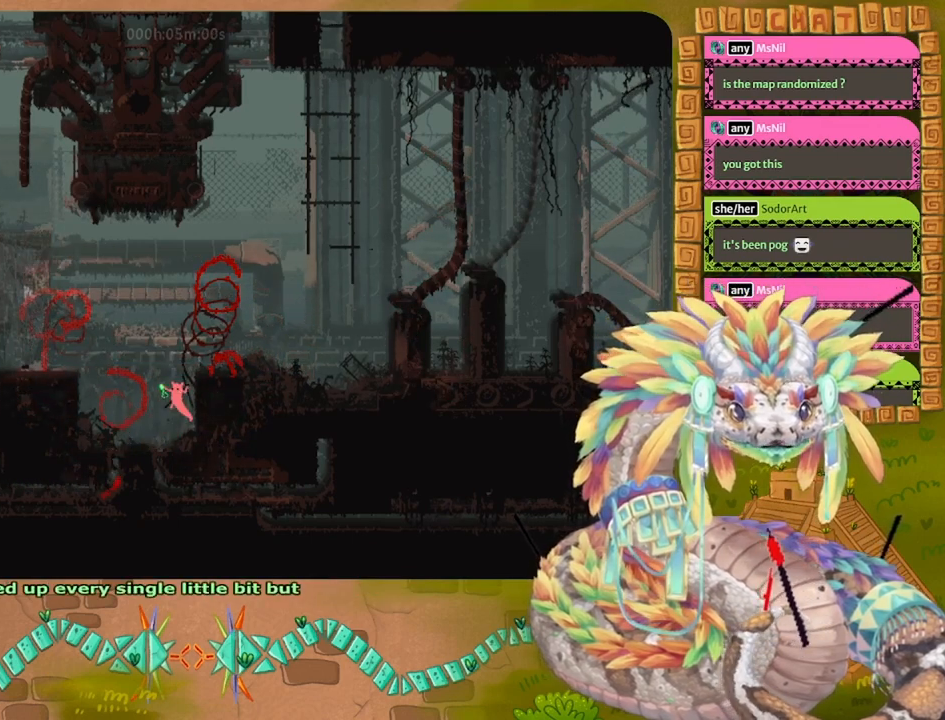
{"keys": ["left"], "events": [[433, "jump", "up"]]}
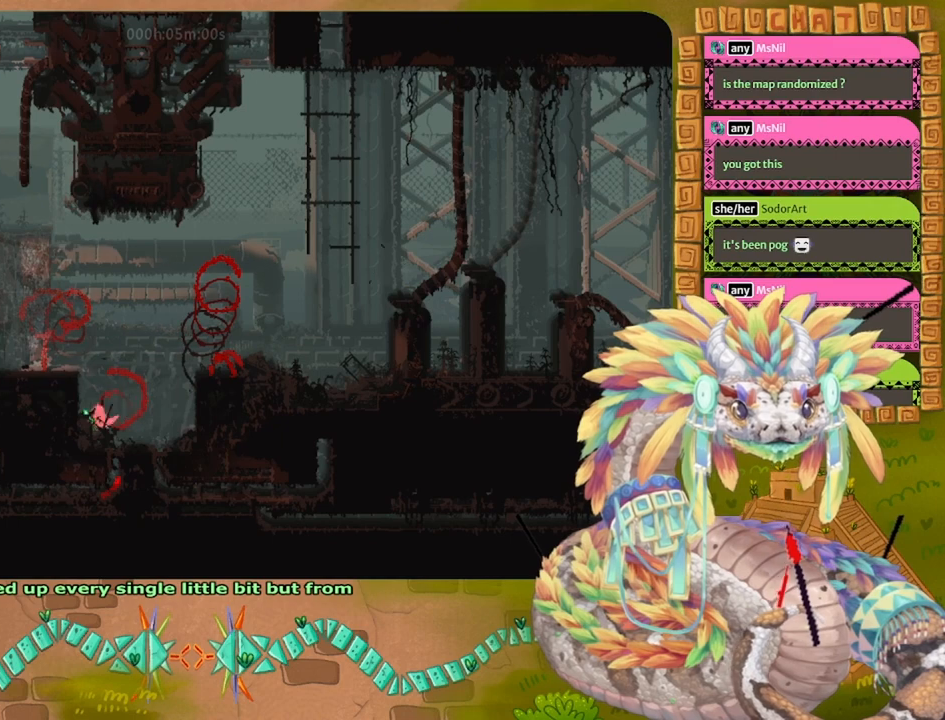
{"keys": ["jump", "left"], "events": [[67, "jump", "down"], [367, "jump", "up"], [467, "jump", "down"]]}